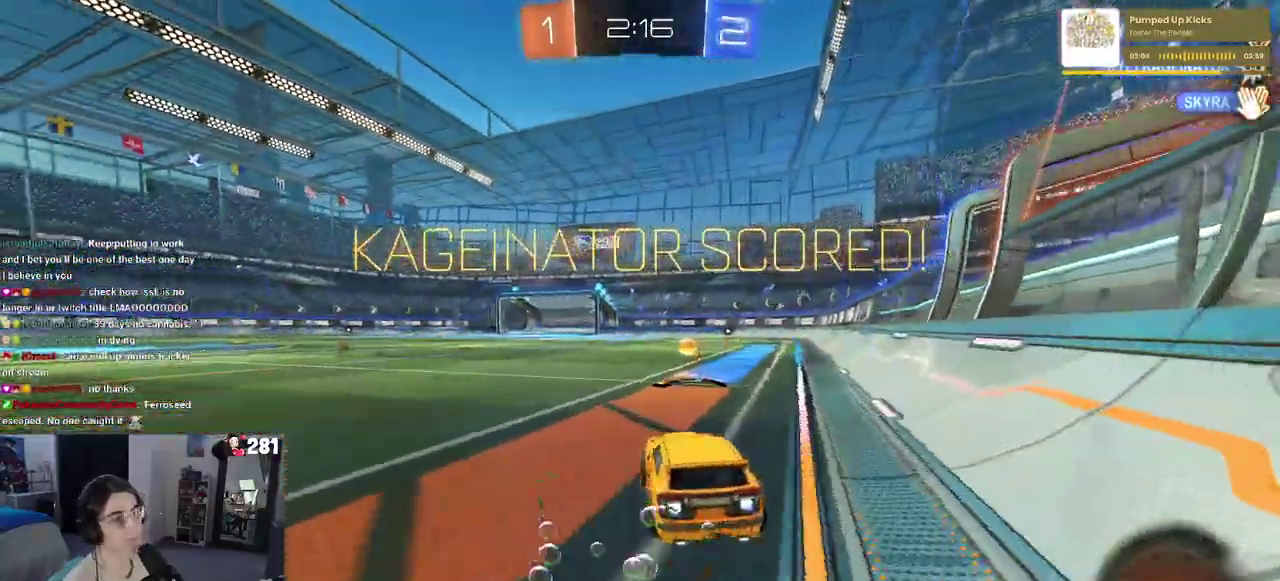
Gameplay with a controller (PlayStation layout); each line is a JSON object with the inputs held at the frame after it. "events" lists button and stick changes between this image and that frame as [ms after this image, input, new state], when the widget could be followed in between. This overlay highlights the sticks when they move; stick clicks (L3 R3) are not distinguishable. Not read: L1.
{"buttons": ["SQUARE", "R1", "R2"], "left_stick": "down", "right_stick": "center", "events": [[117, "left_stick", "up"], [217, "CROSS", "down"], [400, "SQUARE", "down"], [417, "left_stick", "down"], [433, "CROSS", "up"]]}
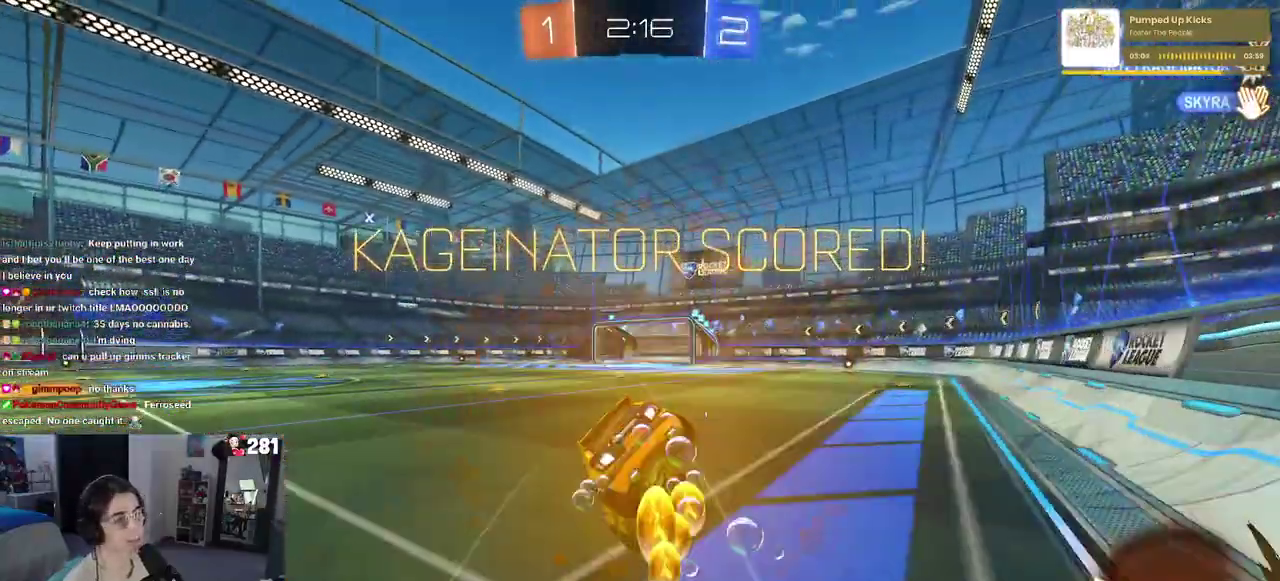
{"buttons": ["SQUARE"], "left_stick": "down-left", "right_stick": "center", "events": [[117, "left_stick", "down-left"], [333, "R1", "up"], [383, "R2", "up"]]}
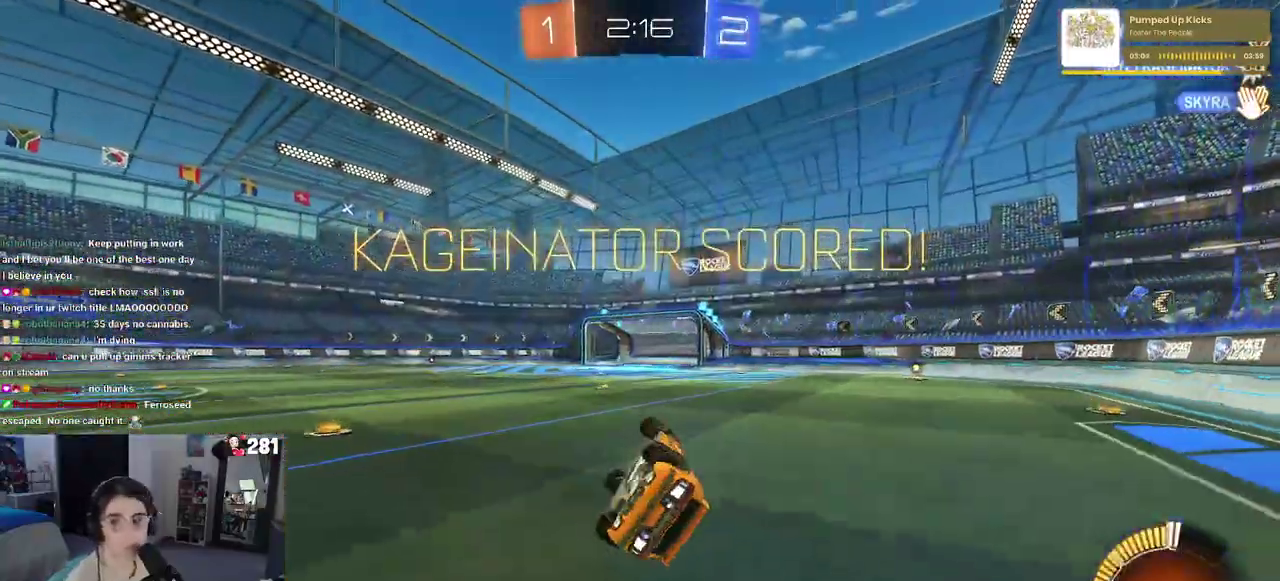
{"buttons": [], "left_stick": "center", "right_stick": "center", "events": [[217, "left_stick", "center"], [233, "SQUARE", "up"], [367, "CROSS", "down"], [483, "CROSS", "up"]]}
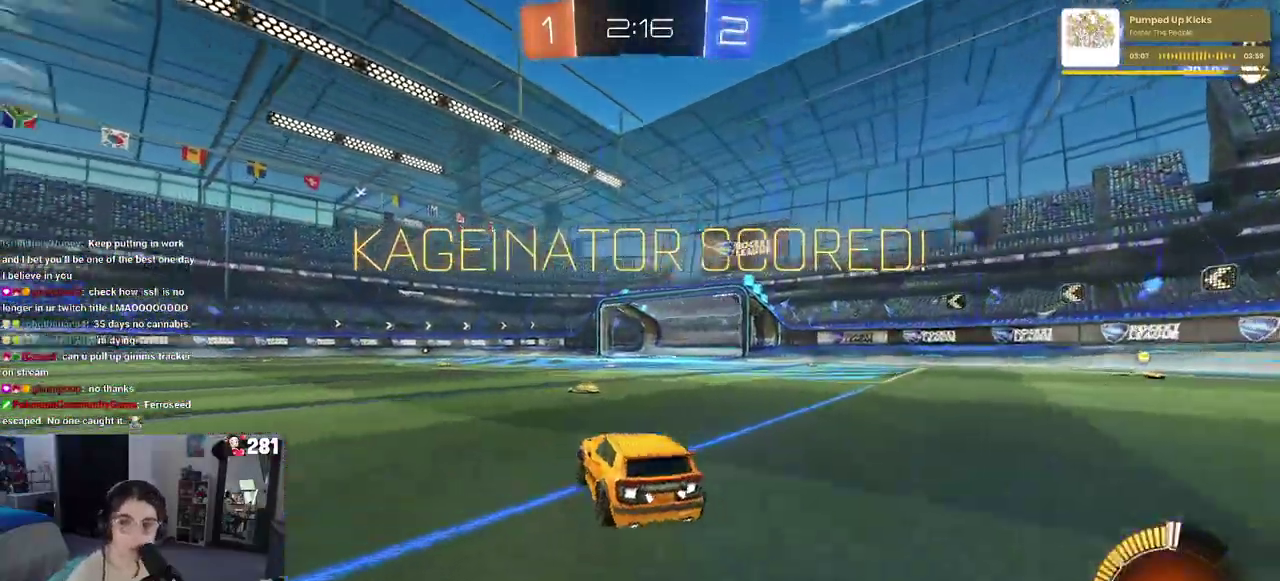
{"buttons": [], "left_stick": "center", "right_stick": "center", "events": [[133, "CROSS", "down"], [283, "CROSS", "up"], [383, "CROSS", "down"], [500, "CROSS", "up"]]}
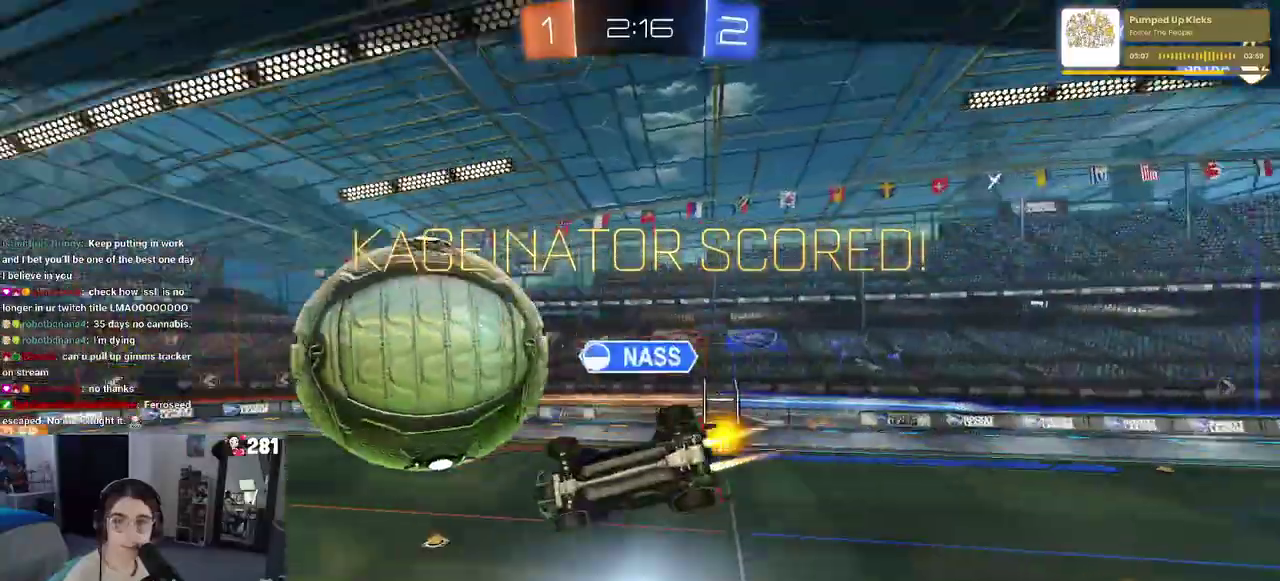
{"buttons": [], "left_stick": "center", "right_stick": "center", "events": [[150, "CROSS", "down"], [233, "CROSS", "up"], [300, "CROSS", "down"], [417, "CROSS", "up"]]}
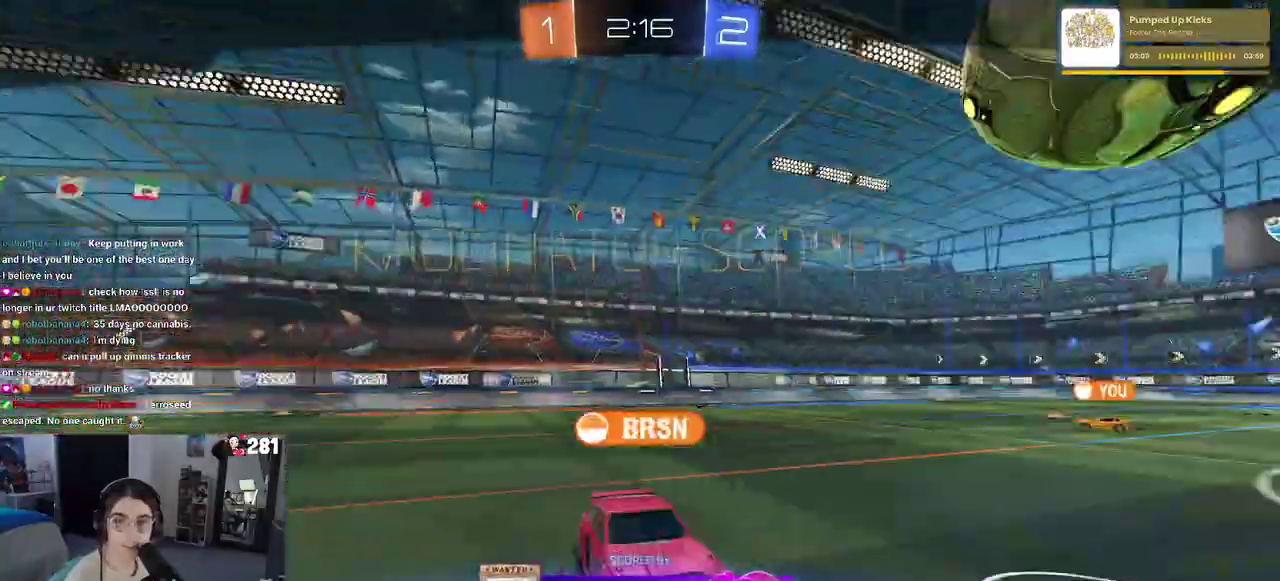
{"buttons": ["CROSS"], "left_stick": "center", "right_stick": "center", "events": [[33, "CROSS", "down"], [133, "CROSS", "up"], [250, "CROSS", "down"], [333, "CROSS", "up"], [433, "CROSS", "down"]]}
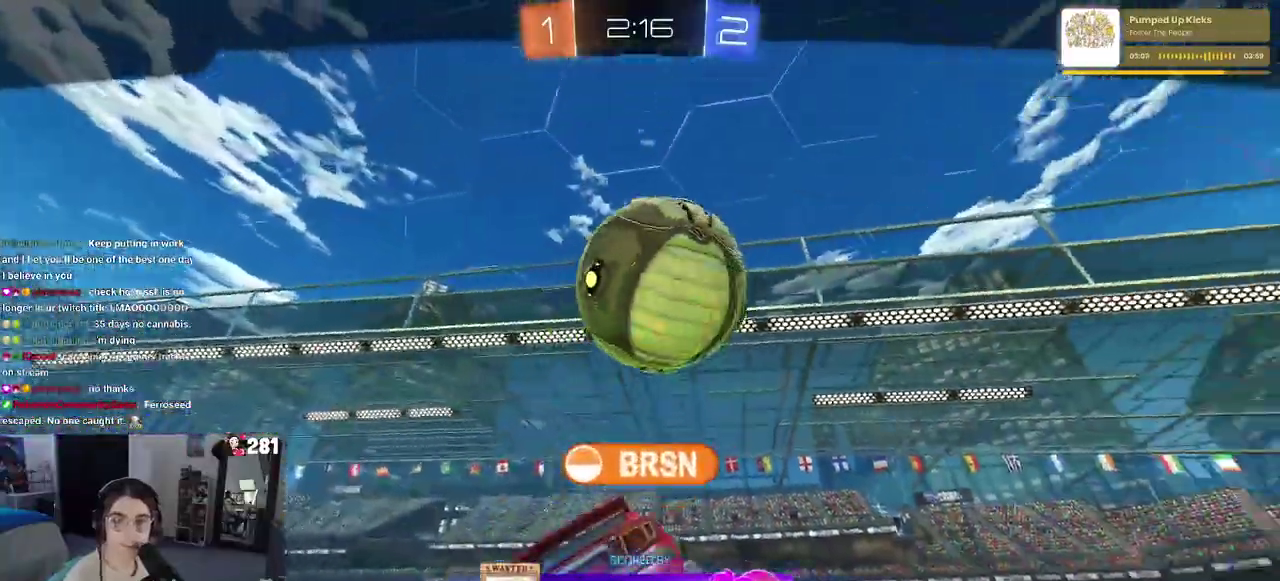
{"buttons": ["CROSS"], "left_stick": "center", "right_stick": "center", "events": [[50, "CROSS", "up"], [133, "CROSS", "down"], [233, "CROSS", "up"], [317, "CROSS", "down"], [433, "CROSS", "up"], [500, "CROSS", "down"]]}
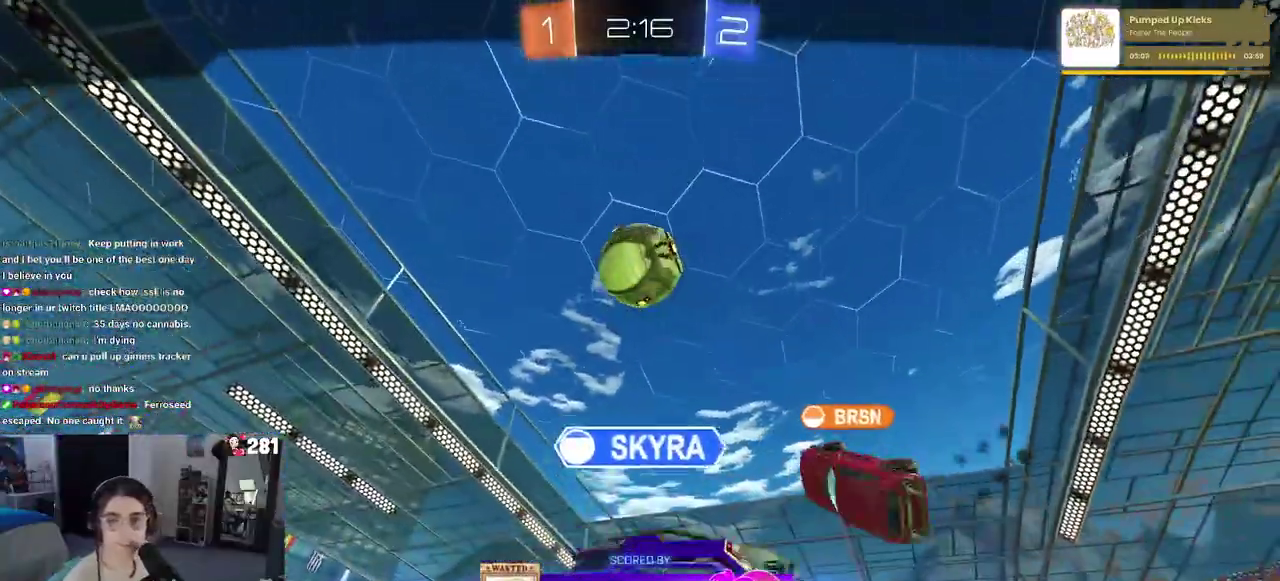
{"buttons": [], "left_stick": "center", "right_stick": "center", "events": [[83, "CROSS", "up"]]}
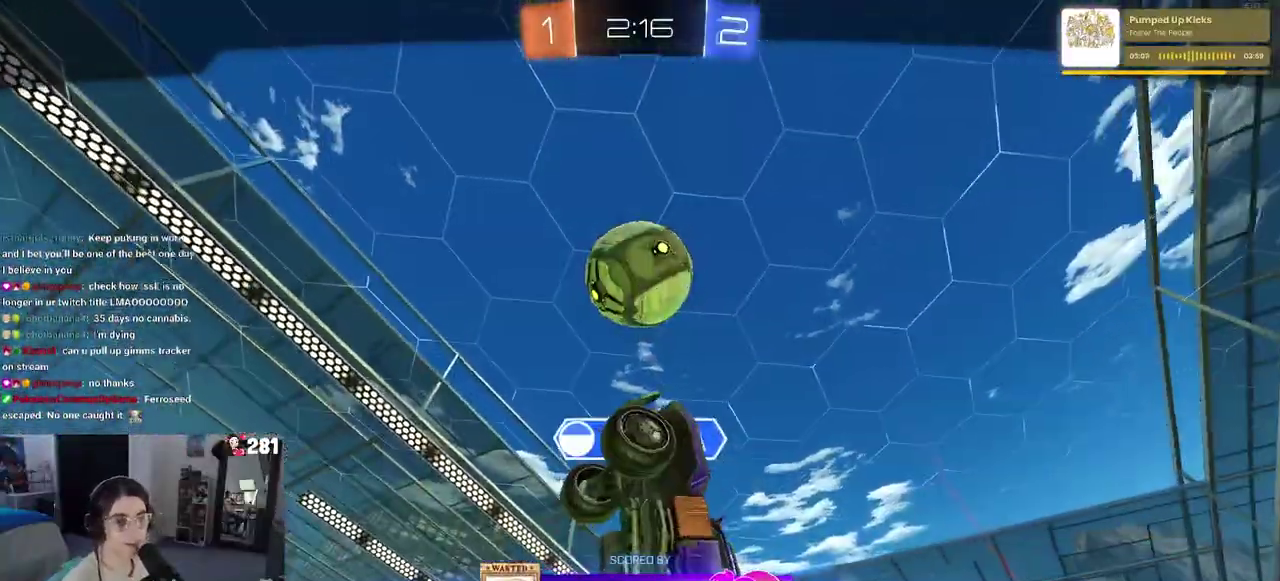
{"buttons": ["R3"], "left_stick": "center", "right_stick": "center", "events": [[433, "R3", "down"]]}
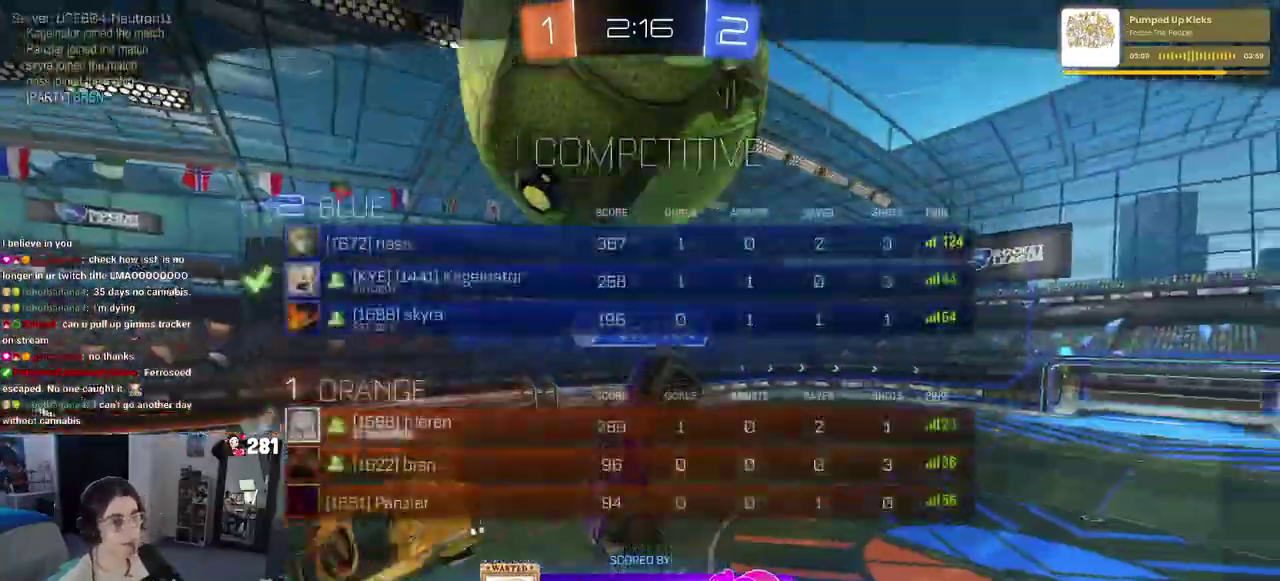
{"buttons": ["R3"], "left_stick": "center", "right_stick": "center"}
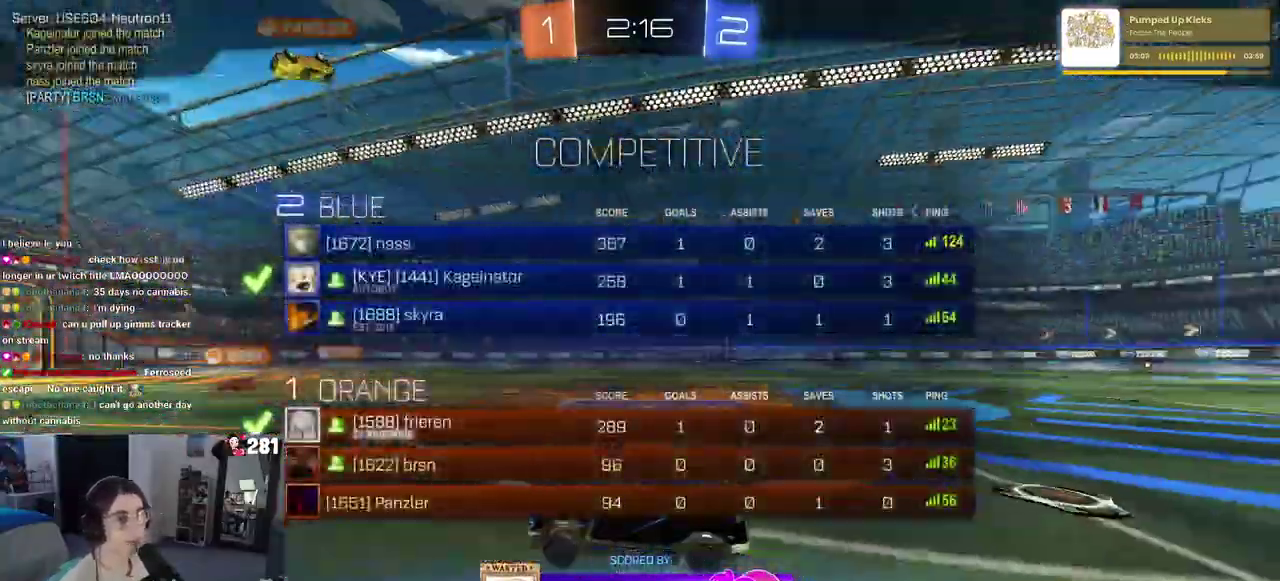
{"buttons": ["R3"], "left_stick": "center", "right_stick": "center"}
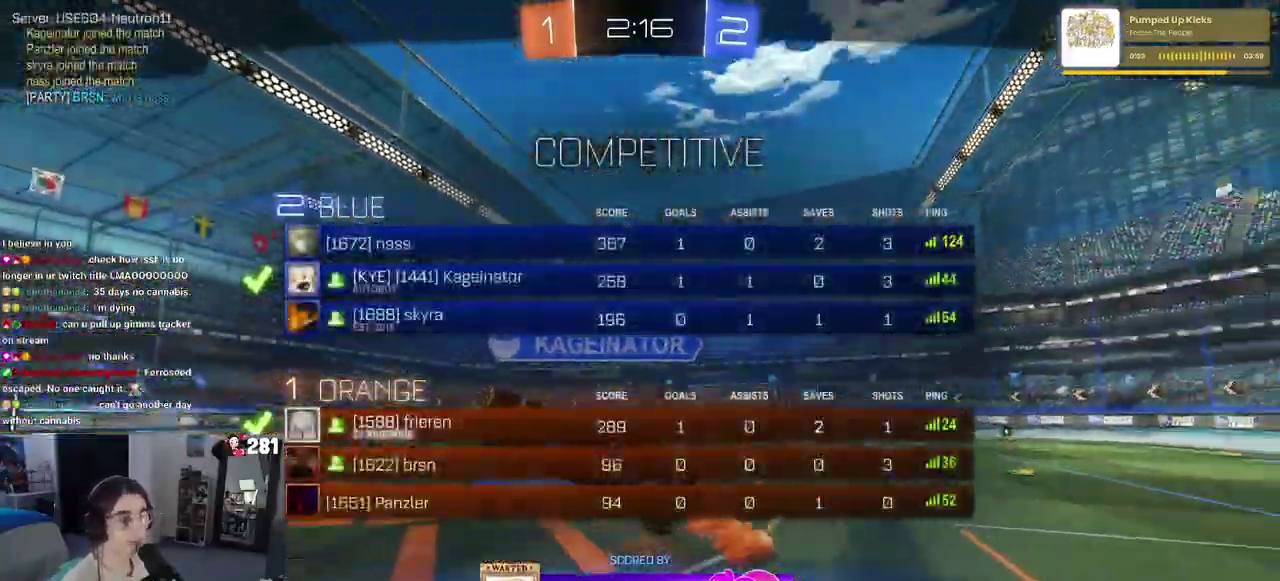
{"buttons": ["R3"], "left_stick": "center", "right_stick": "center"}
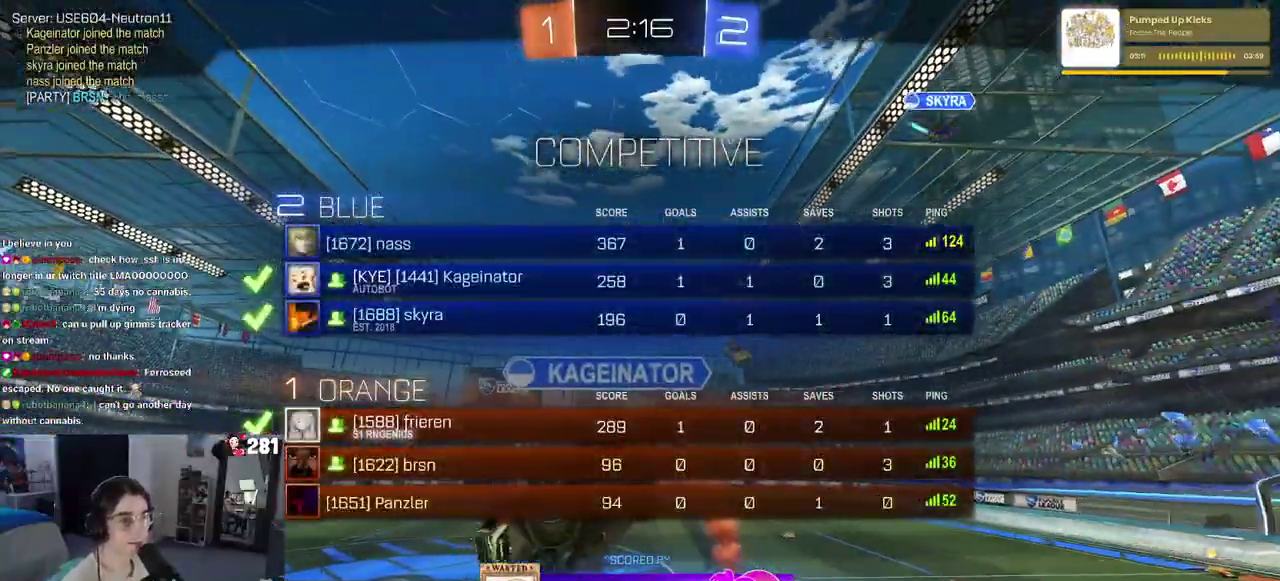
{"buttons": ["R3"], "left_stick": "center", "right_stick": "center"}
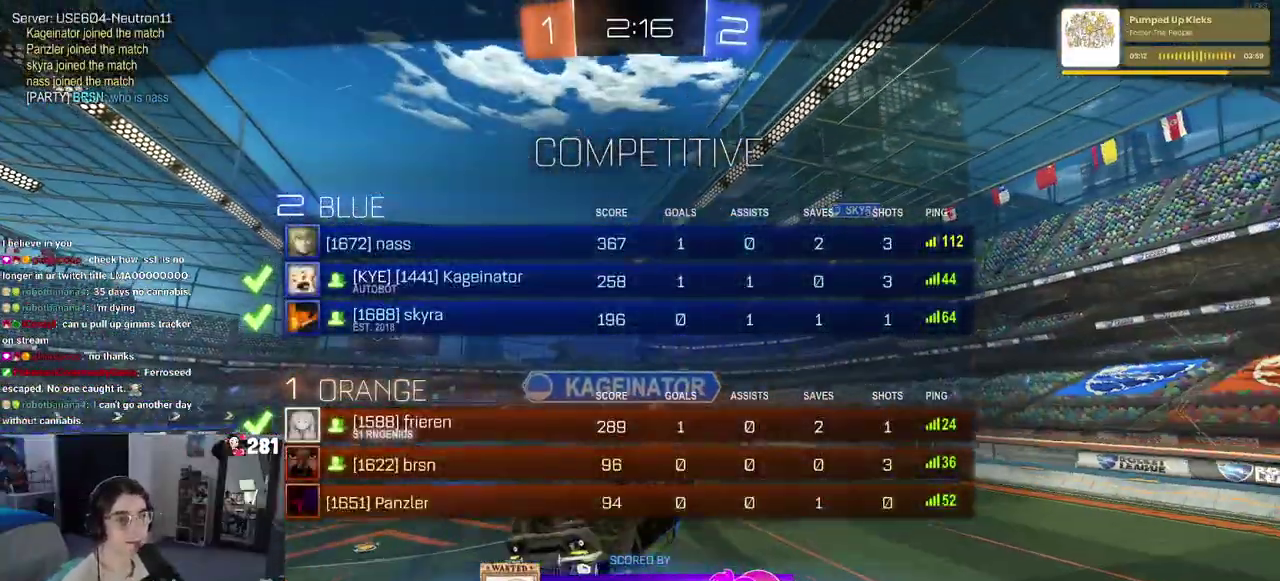
{"buttons": [], "left_stick": "center", "right_stick": "center", "events": [[233, "R3", "up"]]}
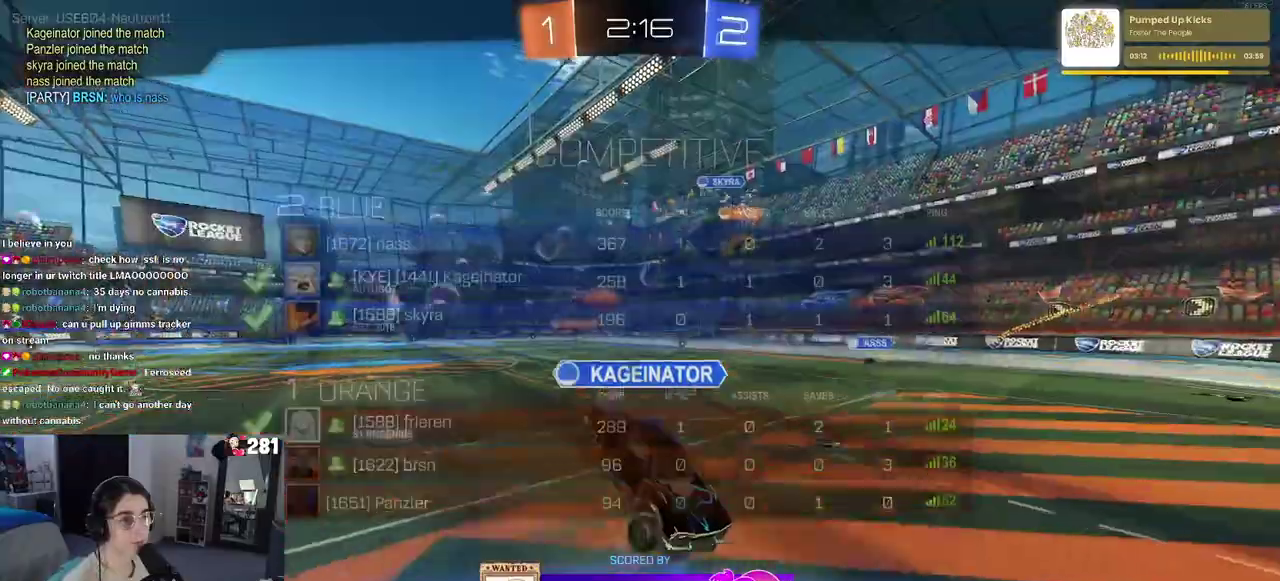
{"buttons": ["R3"], "left_stick": "center", "right_stick": "center", "events": [[17, "R3", "down"]]}
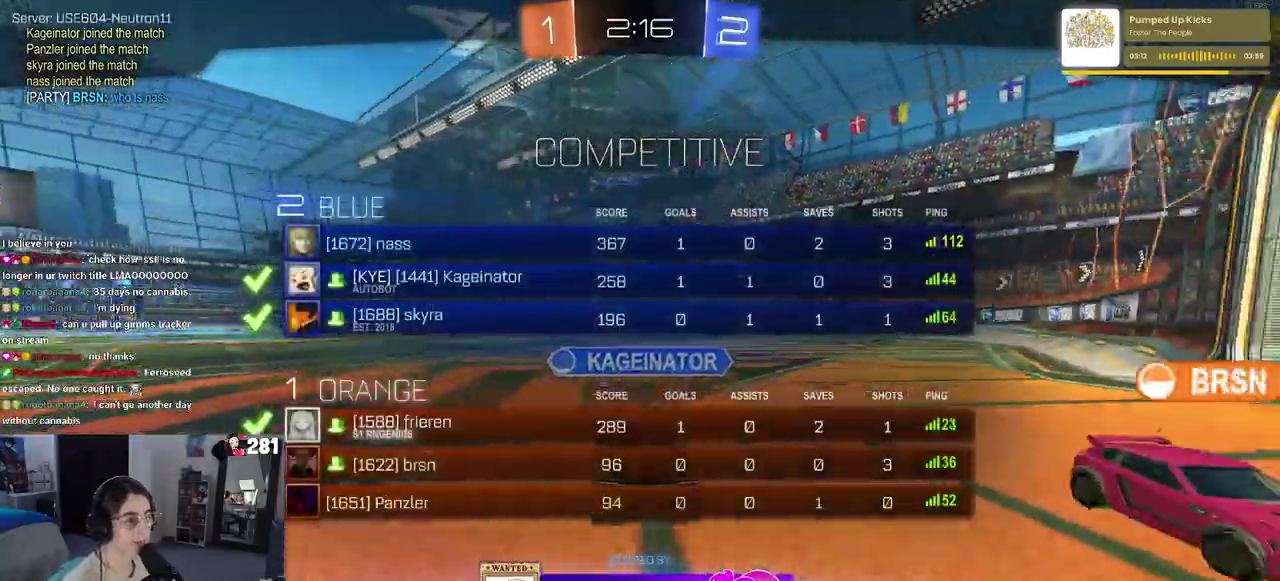
{"buttons": [], "left_stick": "center", "right_stick": "center", "events": [[133, "R3", "up"], [350, "CROSS", "down"], [467, "CROSS", "up"]]}
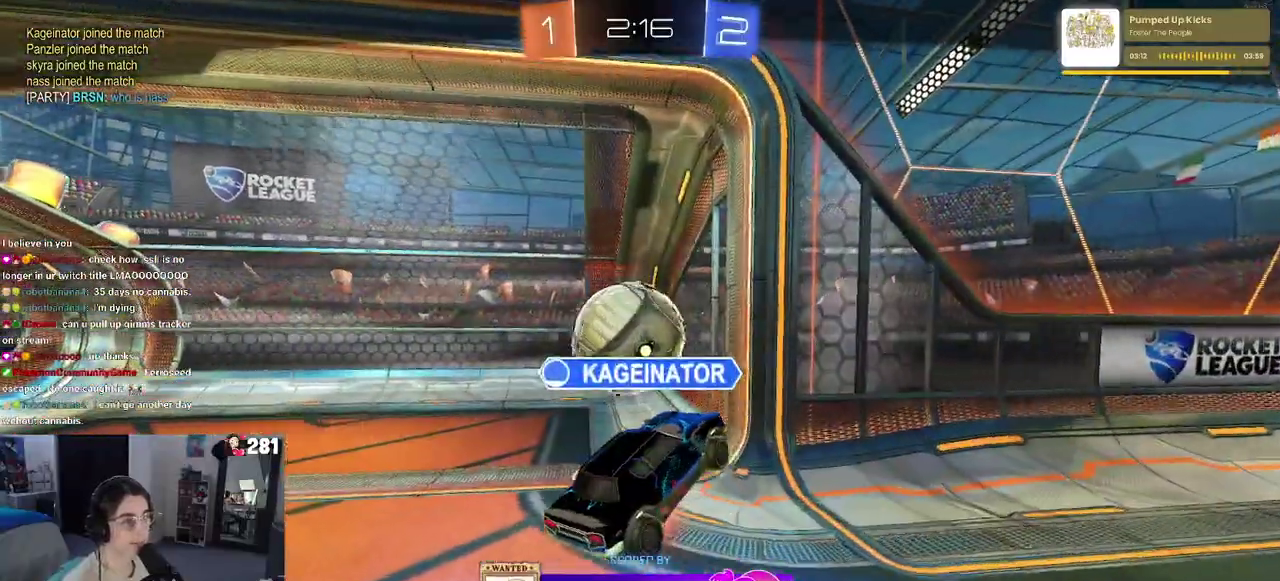
{"buttons": [], "left_stick": "center", "right_stick": "center", "events": []}